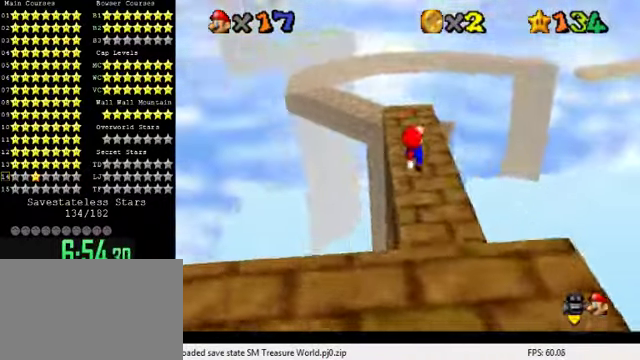
Gameplay with keyboard; each line is a JSON object with the keys held at the frame after it. "events" lists presses ("down") and releases ("up") of "a", "c", "ctrl", "d", "down", "left", "return", "right", "s", "shift", "up", "w", "x" and "y" between this image and that frame as [ms after this image, input, new state], when the widget could be followed in between. No other keys are recorded. Mouse input is not recorded.
{"keys": ["up"], "events": [[66, "up", "down"], [166, "right", "up"]]}
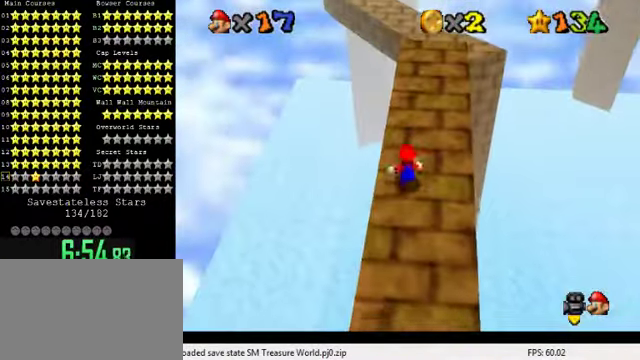
{"keys": ["up"], "events": [[166, "right", "down"], [233, "right", "up"]]}
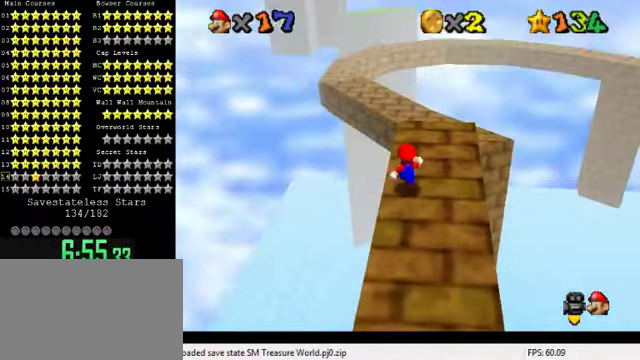
{"keys": ["left", "up"], "events": [[66, "y", "down"], [100, "shift", "down"], [300, "shift", "up"], [333, "y", "up"], [366, "left", "down"]]}
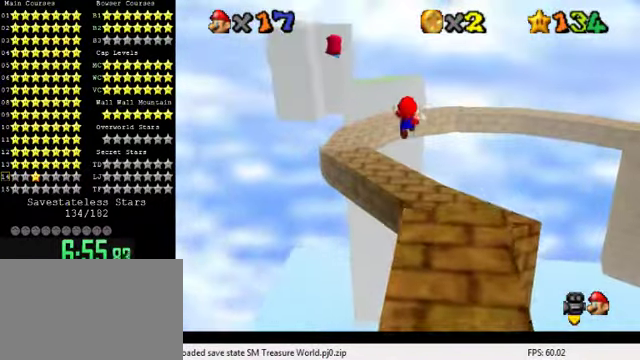
{"keys": ["up"], "events": [[300, "d", "down"], [400, "left", "up"], [434, "d", "up"]]}
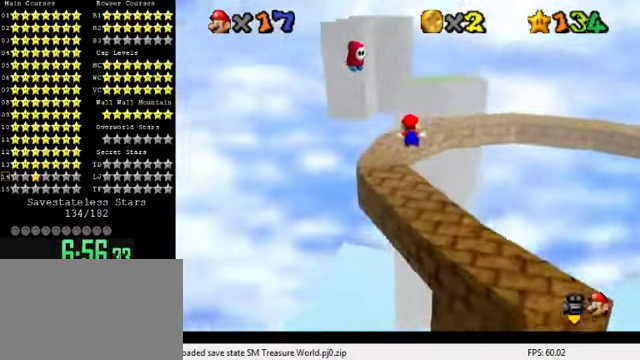
{"keys": ["left"], "events": [[200, "left", "down"], [200, "up", "up"]]}
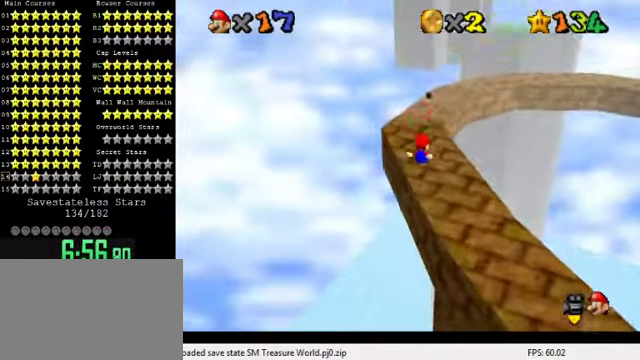
{"keys": ["left", "up"], "events": [[67, "left", "up"], [167, "up", "down"], [367, "left", "down"], [434, "a", "down"], [500, "a", "up"]]}
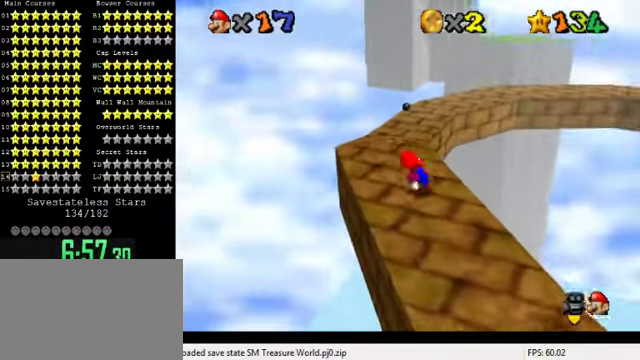
{"keys": ["left", "up"], "events": [[100, "a", "down"], [134, "left", "up"], [167, "a", "up"], [300, "left", "down"]]}
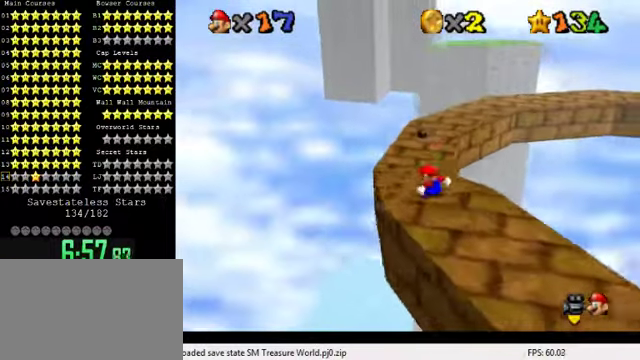
{"keys": ["right", "shift"], "events": [[34, "left", "up"], [334, "right", "down"], [334, "shift", "down"], [367, "up", "up"]]}
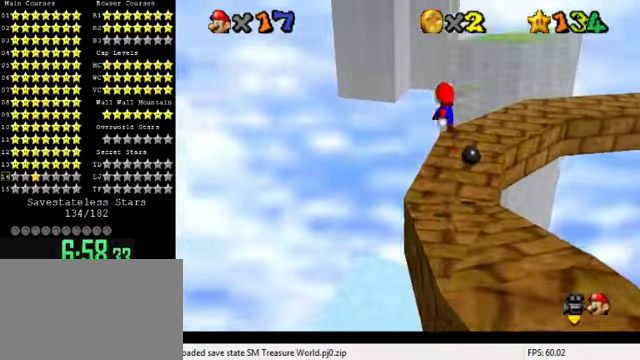
{"keys": ["a", "right", "shift", "up"], "events": [[100, "down", "down"], [134, "down", "up"], [234, "a", "down"], [334, "a", "up"], [334, "up", "down"], [434, "a", "down"]]}
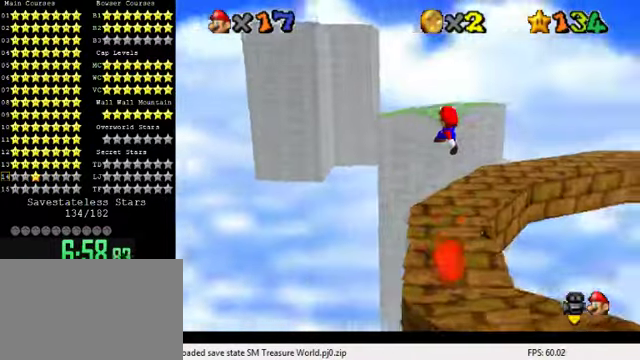
{"keys": [], "events": [[34, "a", "up"], [34, "right", "up"], [67, "shift", "up"], [367, "right", "down"], [434, "right", "up"], [500, "up", "up"]]}
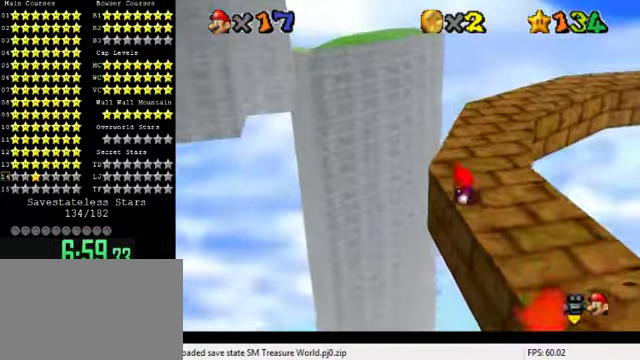
{"keys": ["up"], "events": [[100, "up", "down"], [267, "right", "down"], [434, "right", "up"]]}
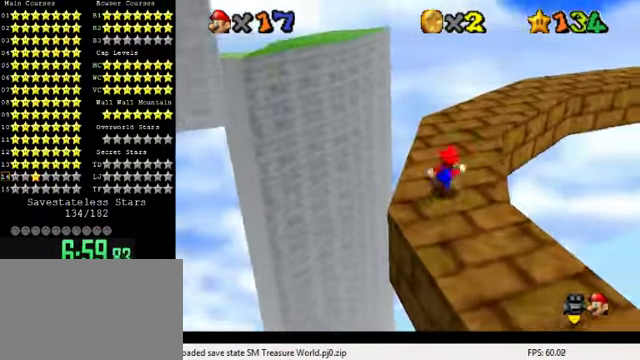
{"keys": ["up"], "events": [[134, "right", "down"], [334, "right", "up"]]}
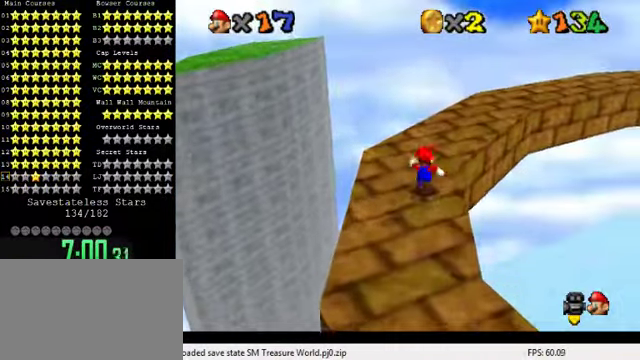
{"keys": ["left", "shift", "up", "y"], "events": [[167, "left", "down"], [334, "y", "down"], [400, "shift", "down"]]}
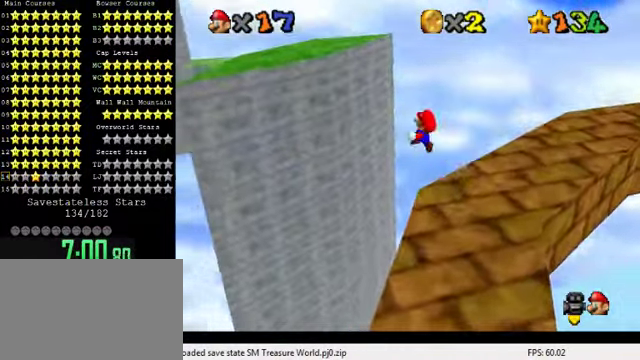
{"keys": ["left", "up"], "events": [[334, "shift", "up"], [334, "y", "up"], [467, "a", "down"], [500, "a", "up"]]}
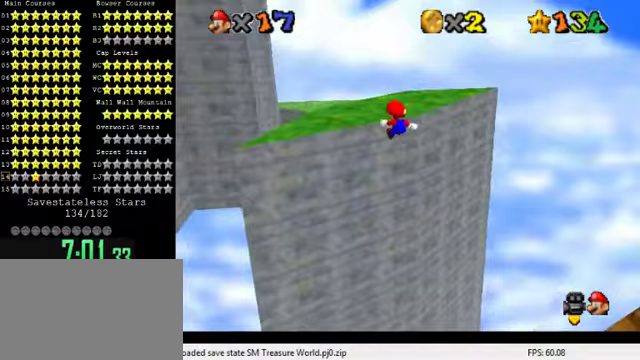
{"keys": ["left", "shift", "up"], "events": [[100, "a", "down"], [233, "a", "up"], [467, "shift", "down"]]}
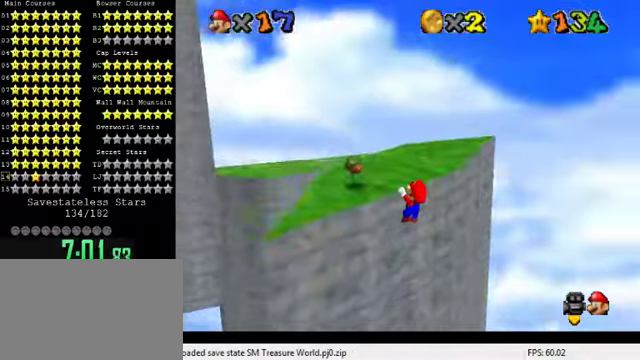
{"keys": ["left", "up"], "events": [[100, "shift", "up"]]}
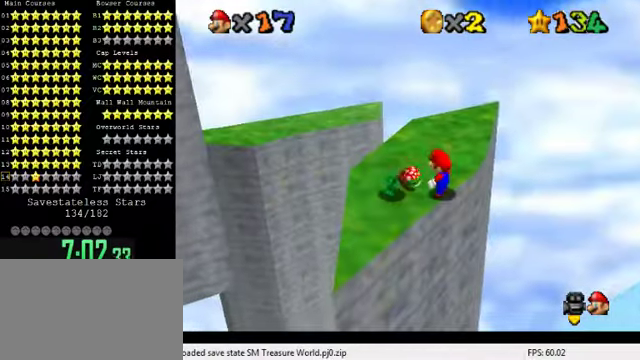
{"keys": [], "events": [[67, "shift", "down"], [100, "up", "up"], [167, "shift", "up"], [200, "down", "down"], [367, "left", "up"], [433, "down", "up"]]}
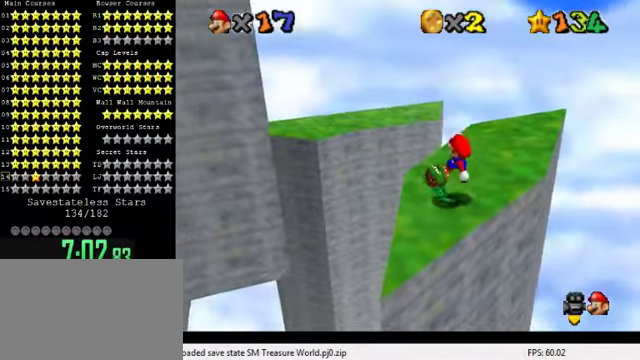
{"keys": ["up"], "events": [[67, "right", "down"], [200, "right", "up"], [300, "up", "down"]]}
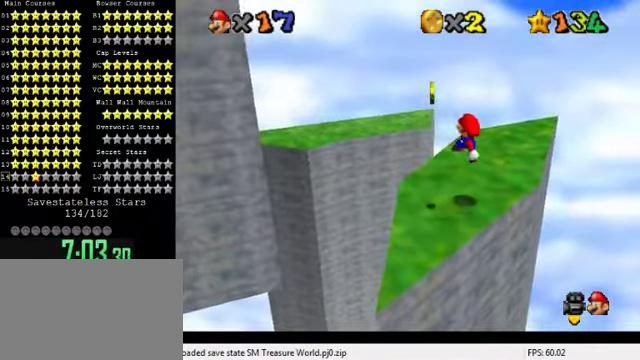
{"keys": ["d", "right", "up"], "events": [[67, "d", "down"], [67, "left", "down"], [167, "d", "up"], [167, "left", "up"], [267, "d", "down"], [333, "right", "down"], [367, "d", "up"], [467, "d", "down"]]}
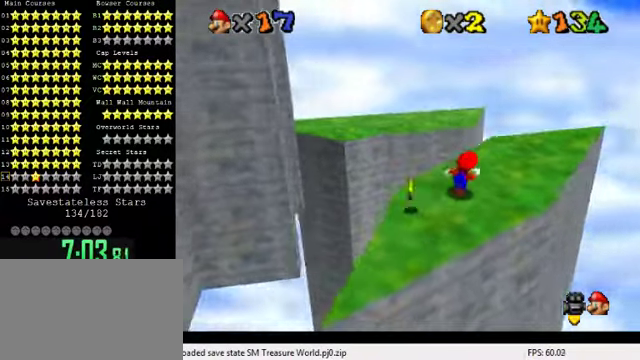
{"keys": ["right", "up"], "events": [[67, "d", "up"], [100, "up", "up"], [167, "d", "down"], [200, "up", "down"], [267, "d", "up"], [367, "d", "down"], [367, "up", "up"], [433, "d", "up"], [467, "up", "down"]]}
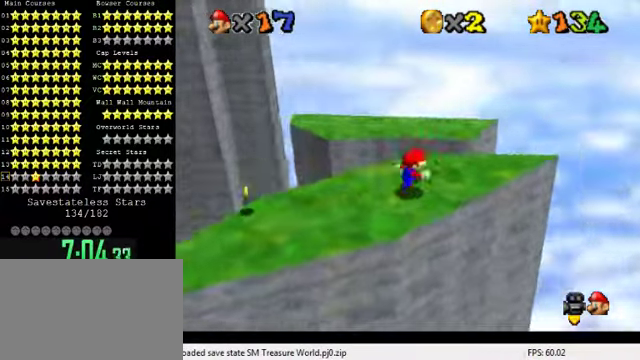
{"keys": ["shift", "up"], "events": [[200, "right", "up"], [367, "shift", "down"]]}
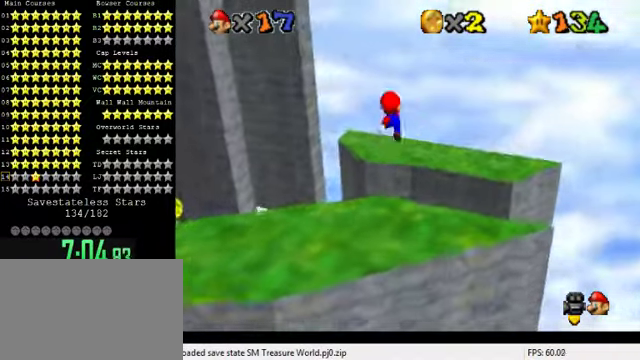
{"keys": ["down", "left"], "events": [[67, "d", "down"], [167, "d", "up"], [233, "right", "down"], [333, "right", "up"], [367, "up", "up"], [467, "down", "down"], [467, "left", "down"], [500, "shift", "up"]]}
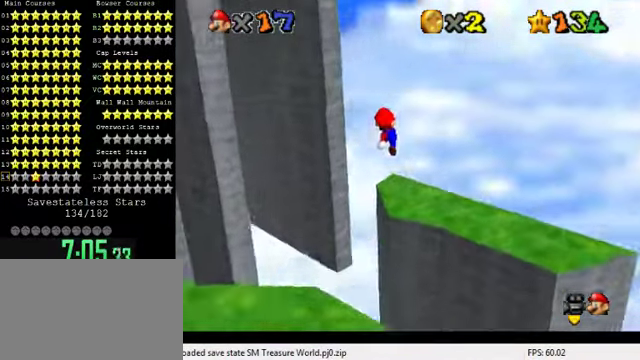
{"keys": ["d", "up"], "events": [[67, "down", "up"], [100, "left", "up"], [133, "ctrl", "down"], [167, "right", "down"], [167, "up", "down"], [233, "right", "up"], [267, "ctrl", "up"], [433, "d", "down"]]}
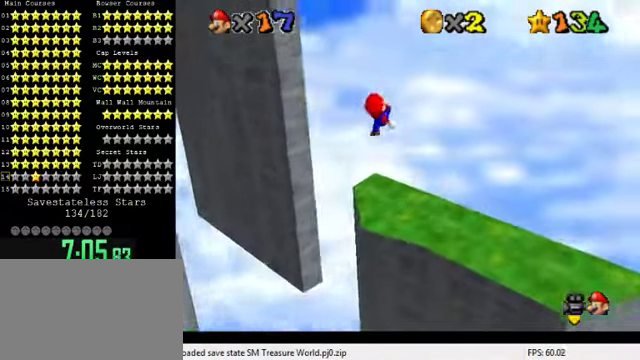
{"keys": ["d"], "events": [[100, "right", "down"], [167, "d", "up"], [200, "right", "up"], [267, "d", "down"], [300, "up", "up"], [400, "d", "up"], [500, "d", "down"]]}
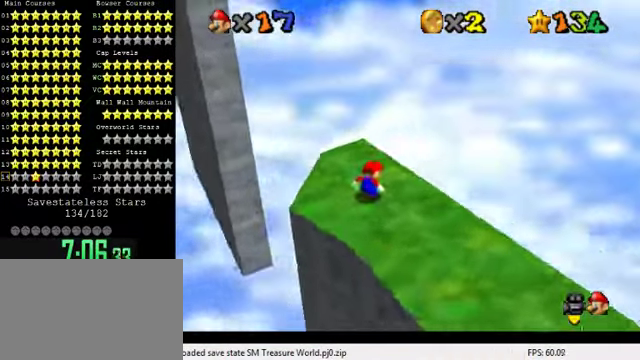
{"keys": [], "events": [[33, "right", "down"], [133, "d", "up"], [133, "right", "up"]]}
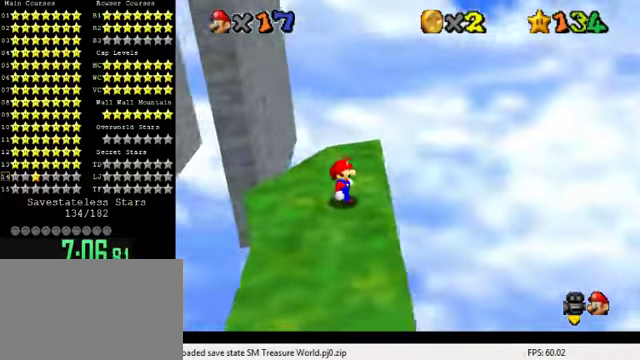
{"keys": ["down"], "events": [[200, "up", "down"], [266, "up", "up"], [300, "shift", "down"], [400, "down", "down"], [500, "shift", "up"]]}
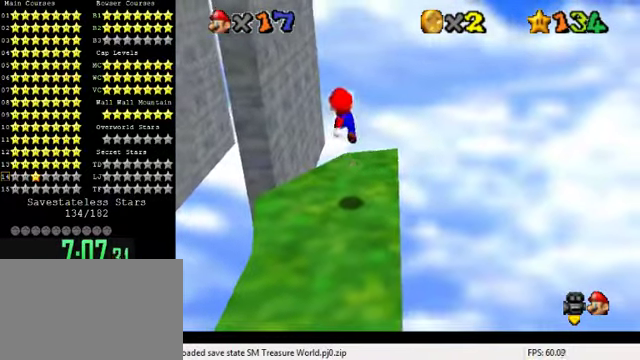
{"keys": [], "events": [[33, "down", "up"], [66, "right", "down"], [166, "right", "up"]]}
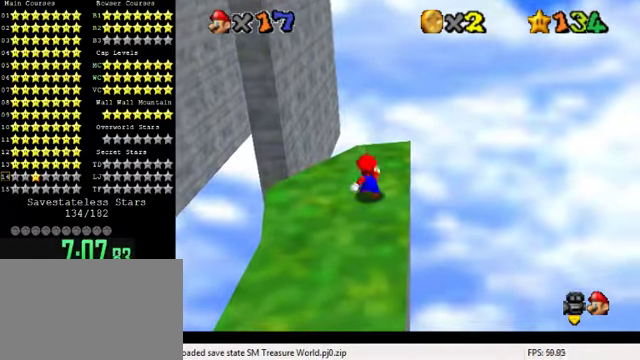
{"keys": ["up"], "events": [[200, "shift", "down"], [300, "shift", "up"], [466, "right", "down"], [500, "right", "up"], [500, "up", "down"]]}
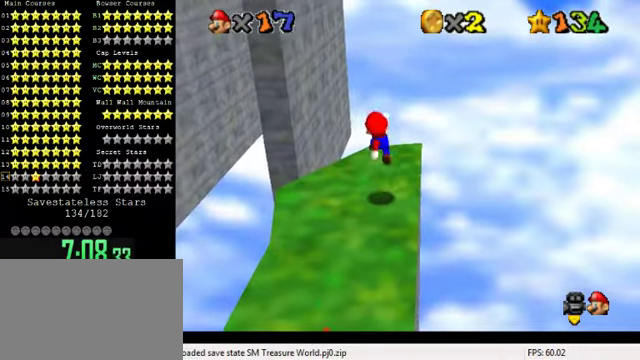
{"keys": [], "events": [[66, "up", "up"]]}
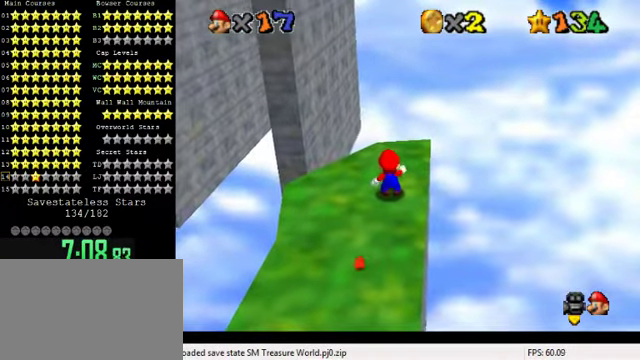
{"keys": [], "events": [[266, "up", "down"], [333, "up", "up"]]}
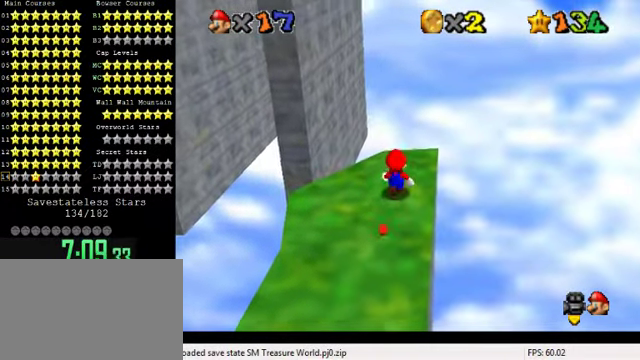
{"keys": [], "events": [[33, "shift", "down"], [133, "down", "down"], [333, "shift", "up"], [500, "down", "up"]]}